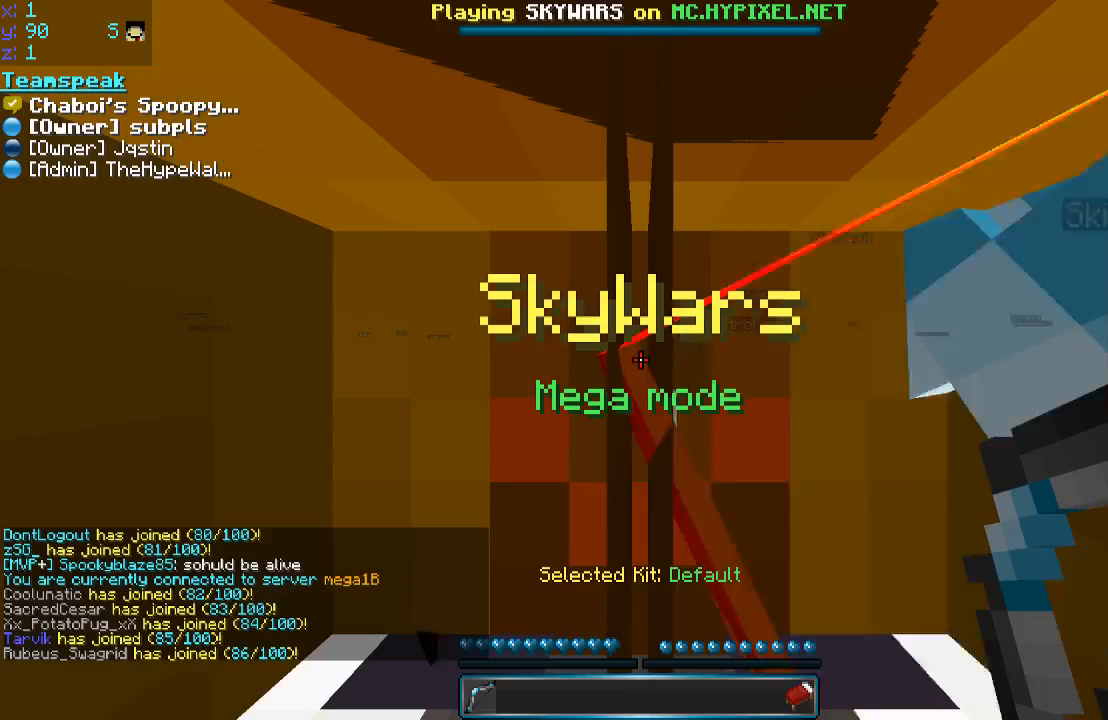
Gameplay with keyboard and mouse; each line is a JSON object with the keys and mouse buttons held at the frame after it. "events" lists presses ("down") and releases ("up") of "a", "d", "s", "space", "w", "mouse_left" and "mouse_right" between this image and that frame as [ms after this image, input, new state], when the widget could be followed in between. "mouse_left", "mouse_right" = the "left", "right" buttons of the "mouse" list. No other keys are recorded. Fast repeated clicks can show as one long hold. Mouse movement is not recorded.
{"keys": ["s"], "mouse": [], "events": [[450, "s", "down"]]}
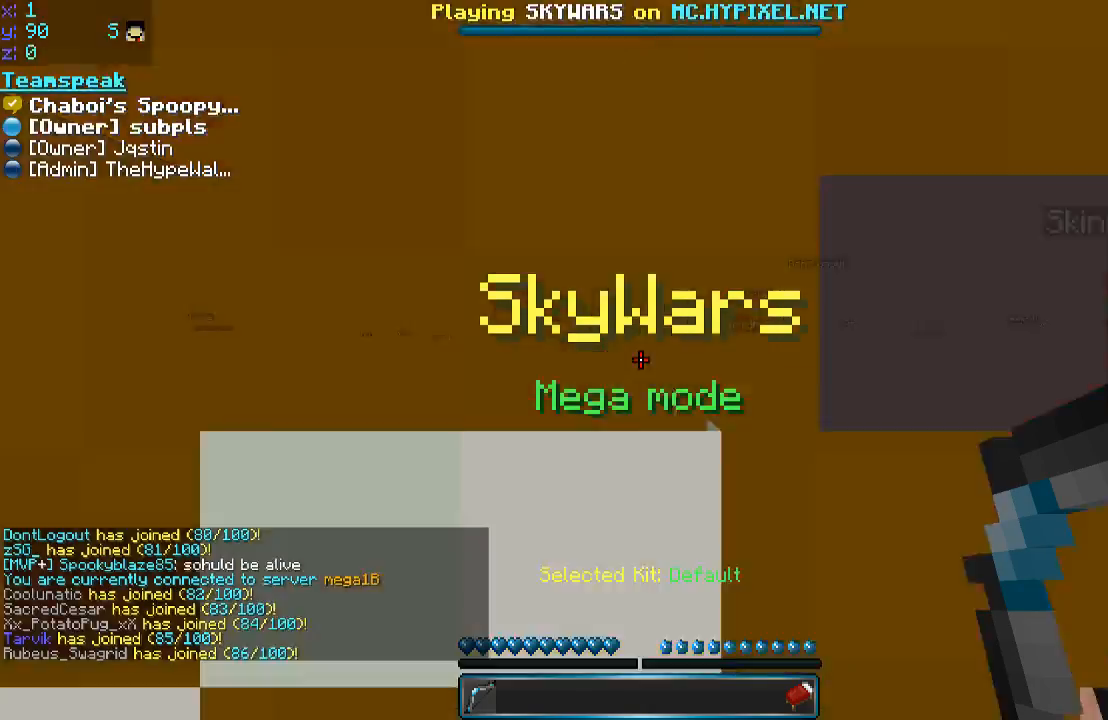
{"keys": ["s"], "mouse": [], "events": []}
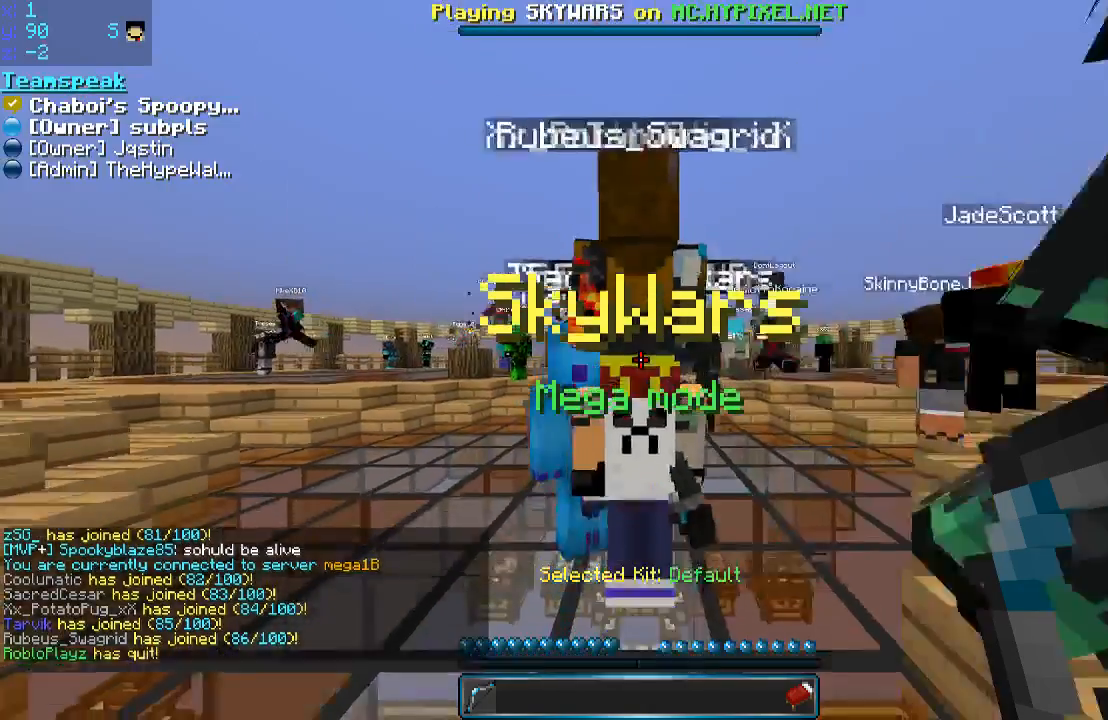
{"keys": [], "mouse": [], "events": [[150, "w", "down"], [183, "s", "up"], [500, "w", "up"]]}
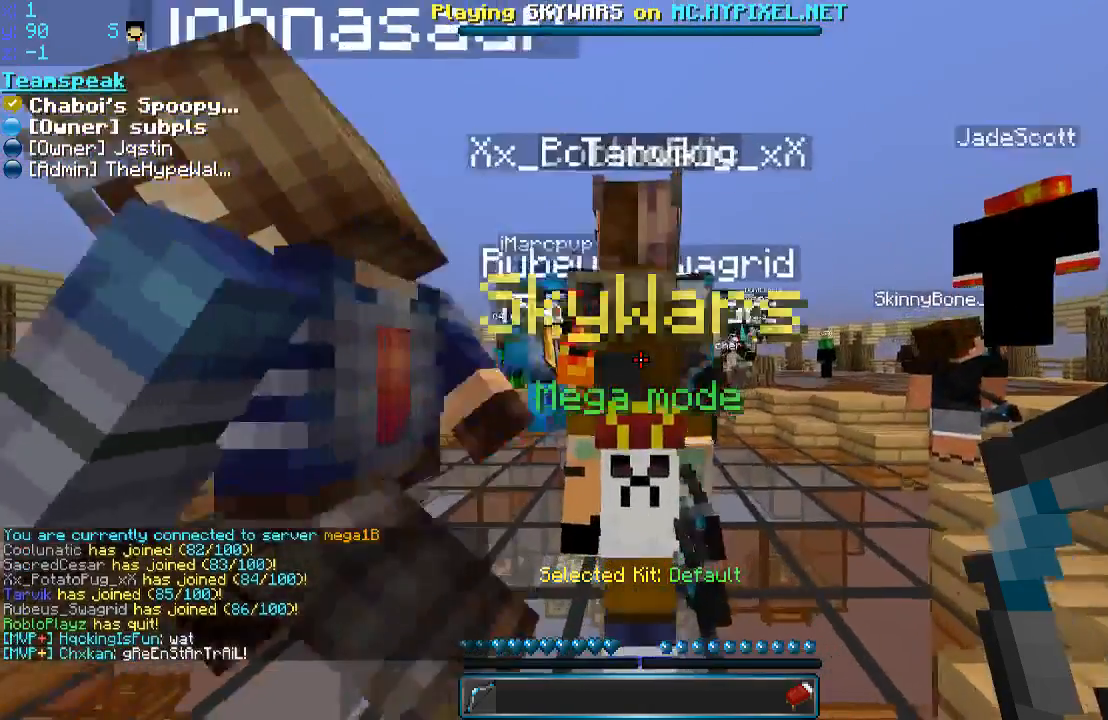
{"keys": [], "mouse": [], "events": []}
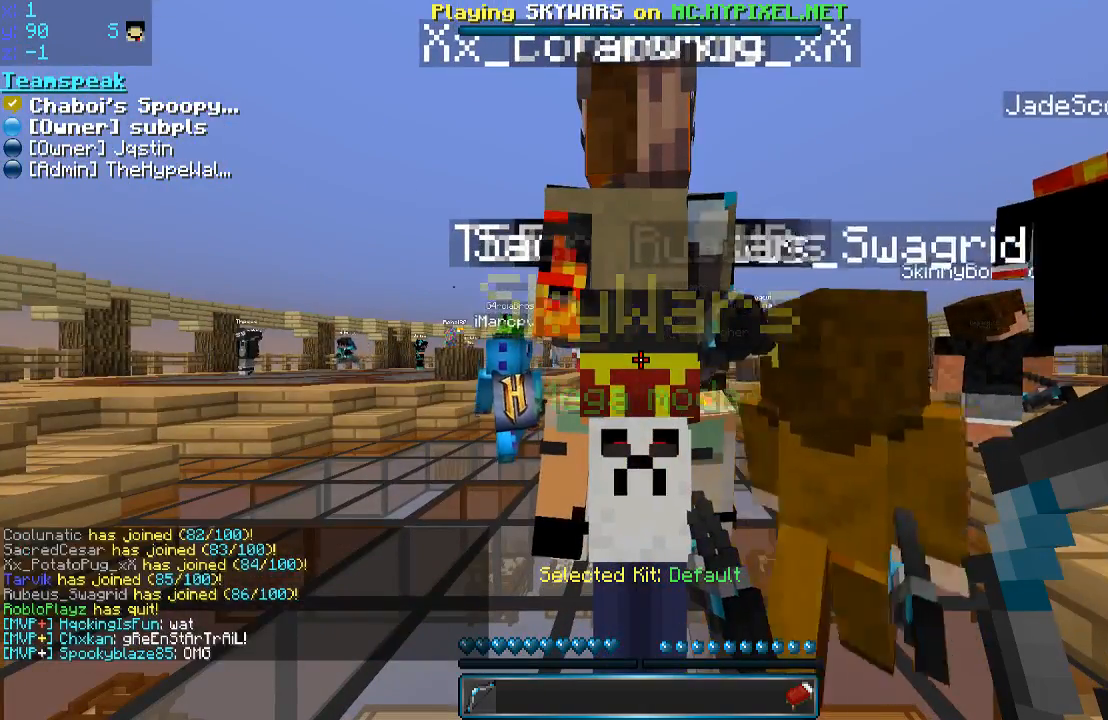
{"keys": [], "mouse": [], "events": []}
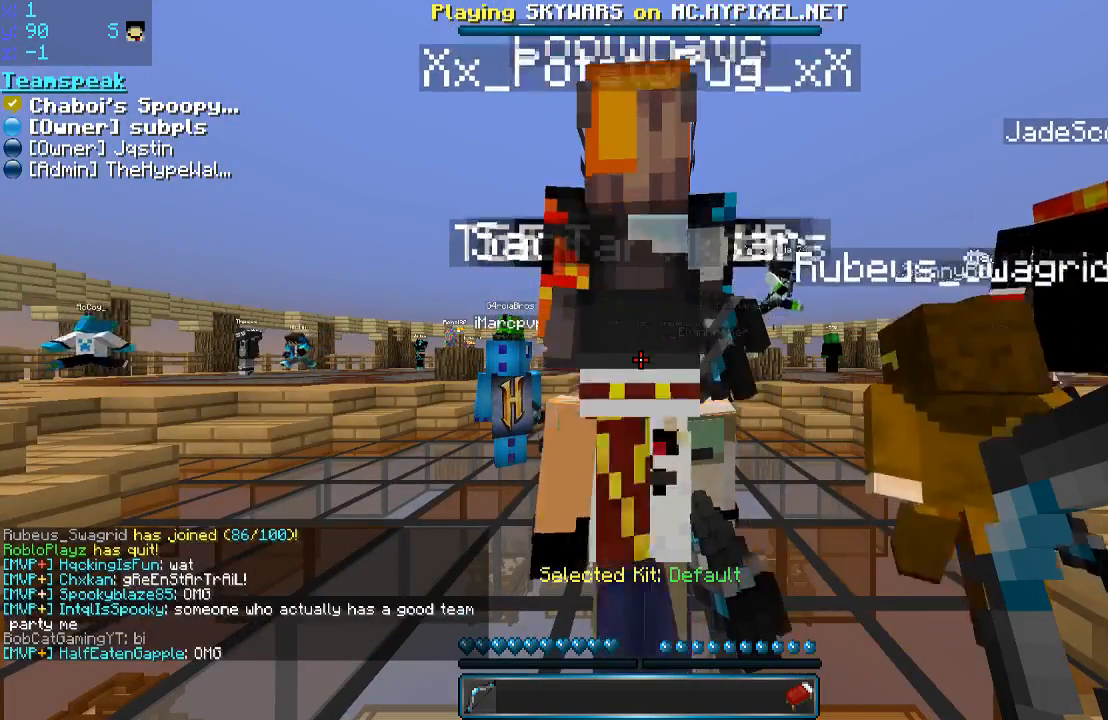
{"keys": ["w"], "mouse": [], "events": [[400, "w", "down"]]}
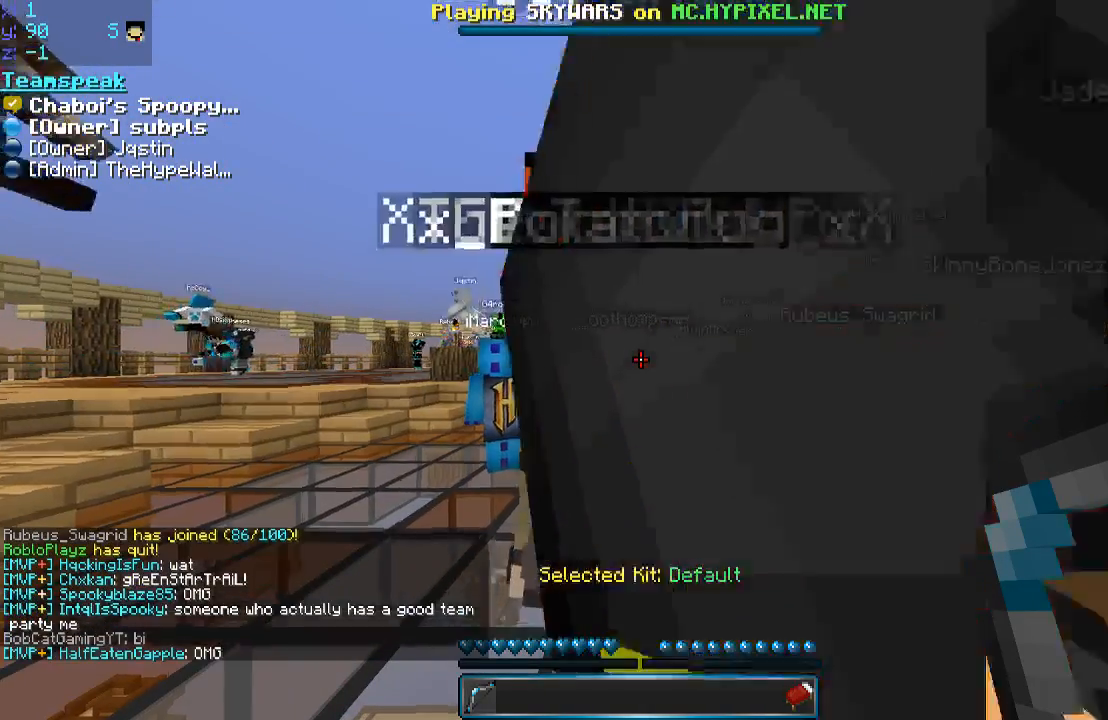
{"keys": ["space", "w"], "mouse": [], "events": [[367, "space", "down"]]}
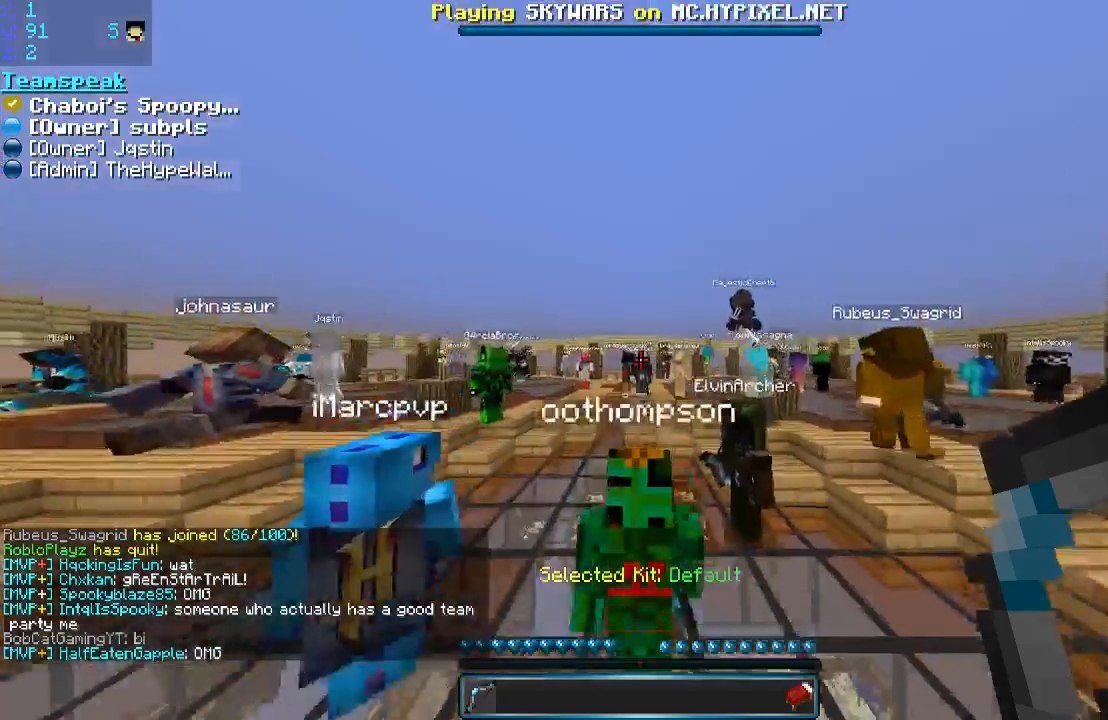
{"keys": ["w"], "mouse": [], "events": [[267, "space", "up"]]}
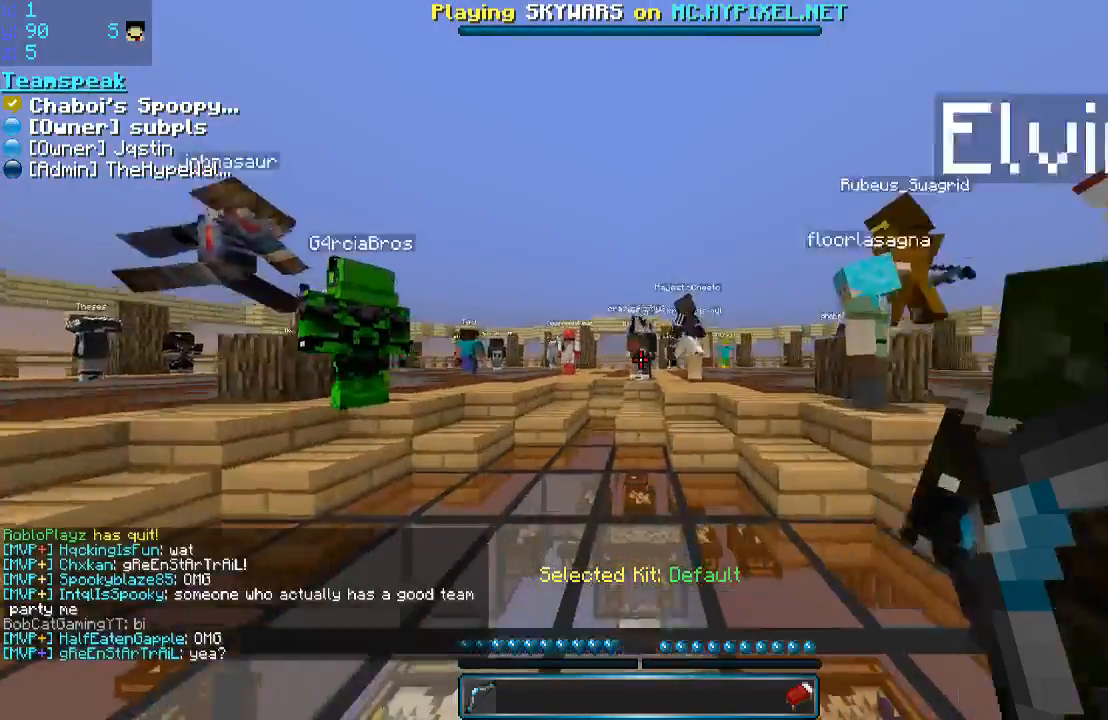
{"keys": ["a"], "mouse": [], "events": [[333, "a", "down"], [400, "w", "up"]]}
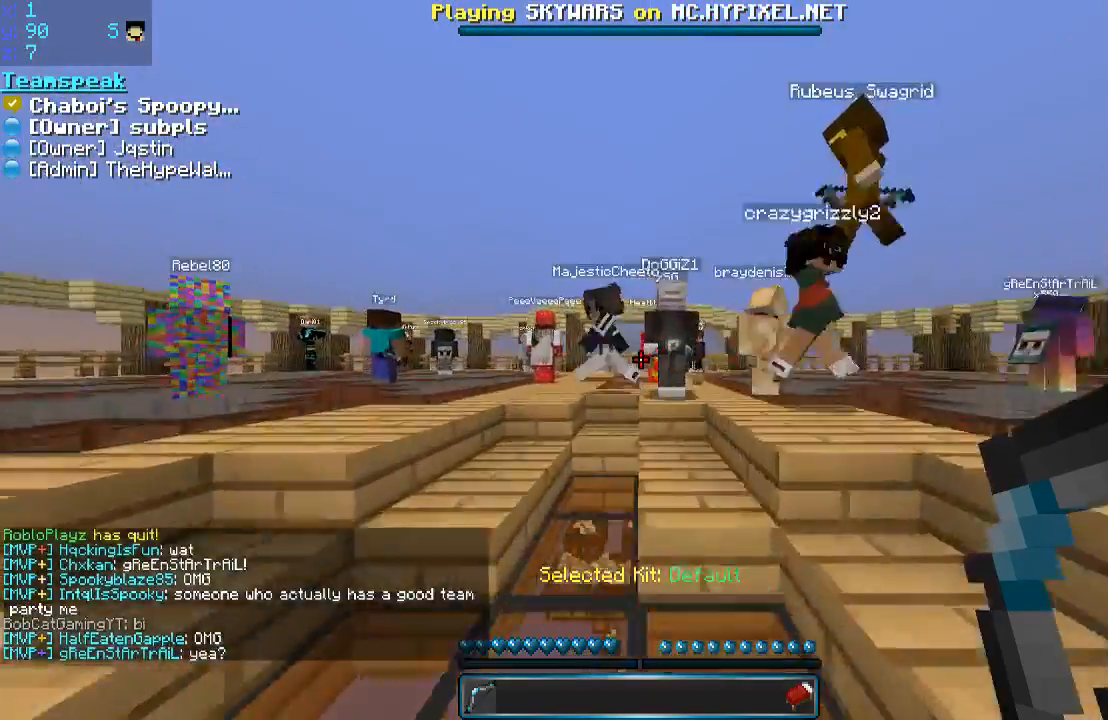
{"keys": [], "mouse": [], "events": [[33, "a", "up"]]}
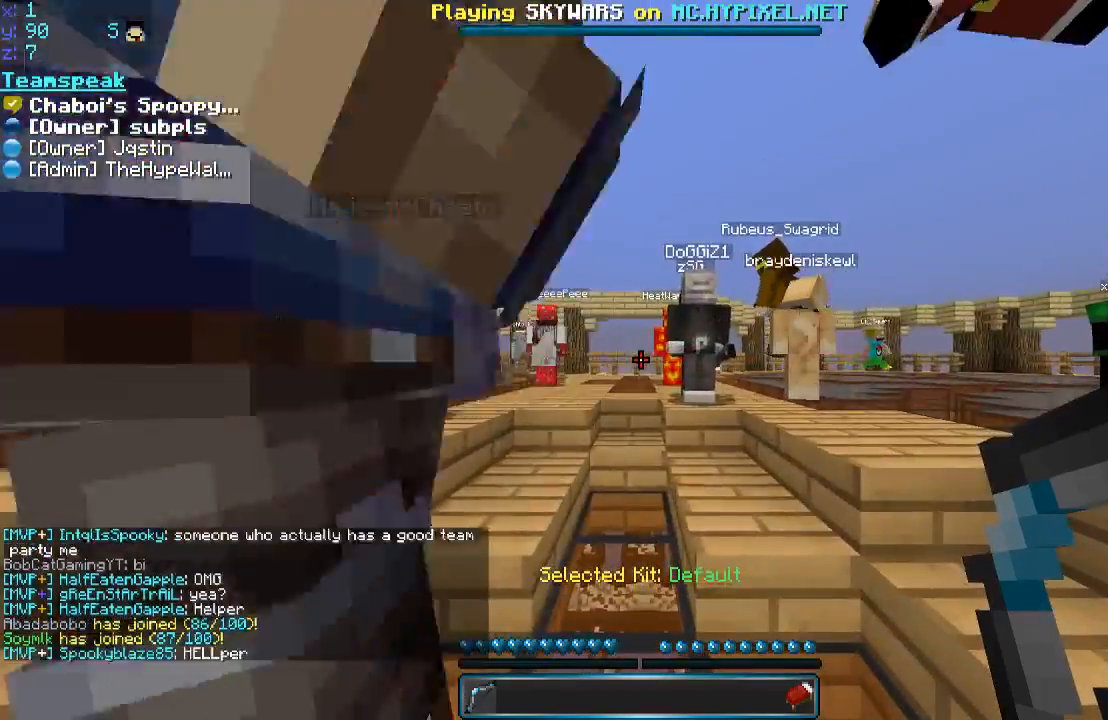
{"keys": [], "mouse": [], "events": [[350, "w", "down"], [400, "w", "up"]]}
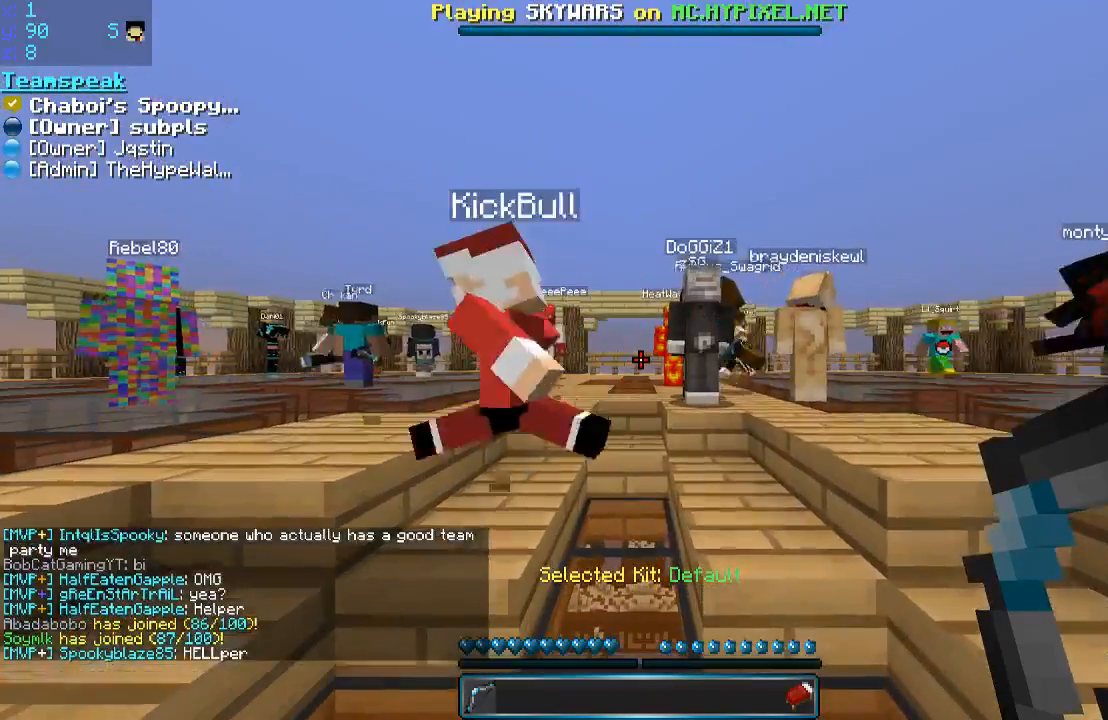
{"keys": [], "mouse": [], "events": []}
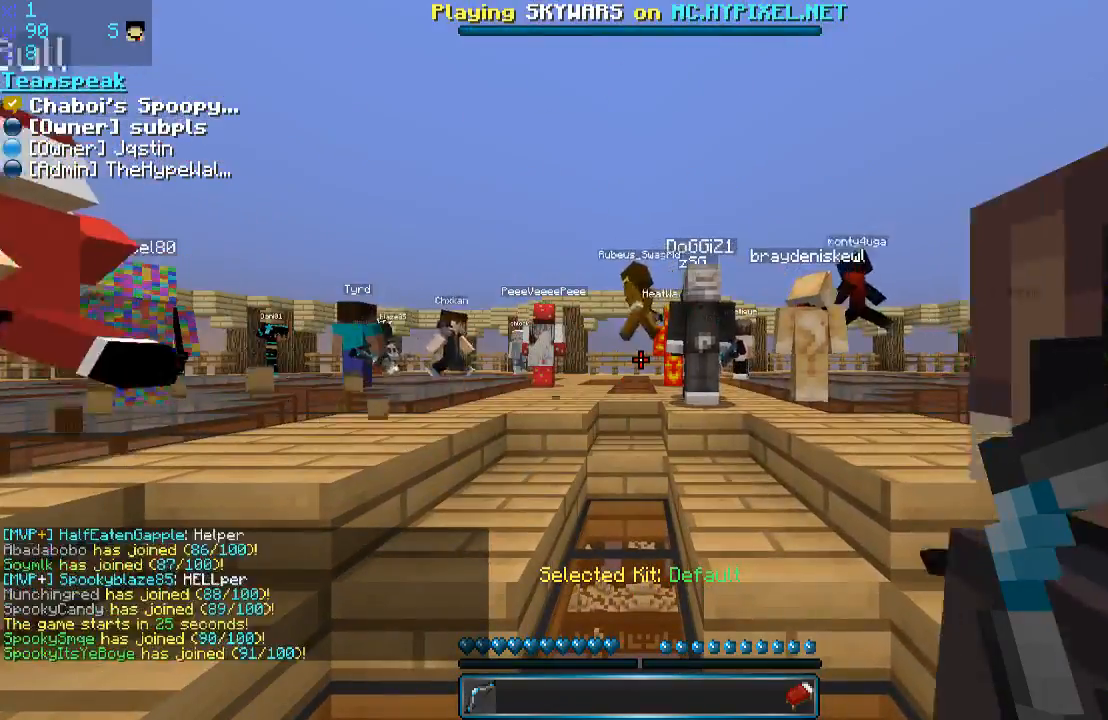
{"keys": [], "mouse": [], "events": []}
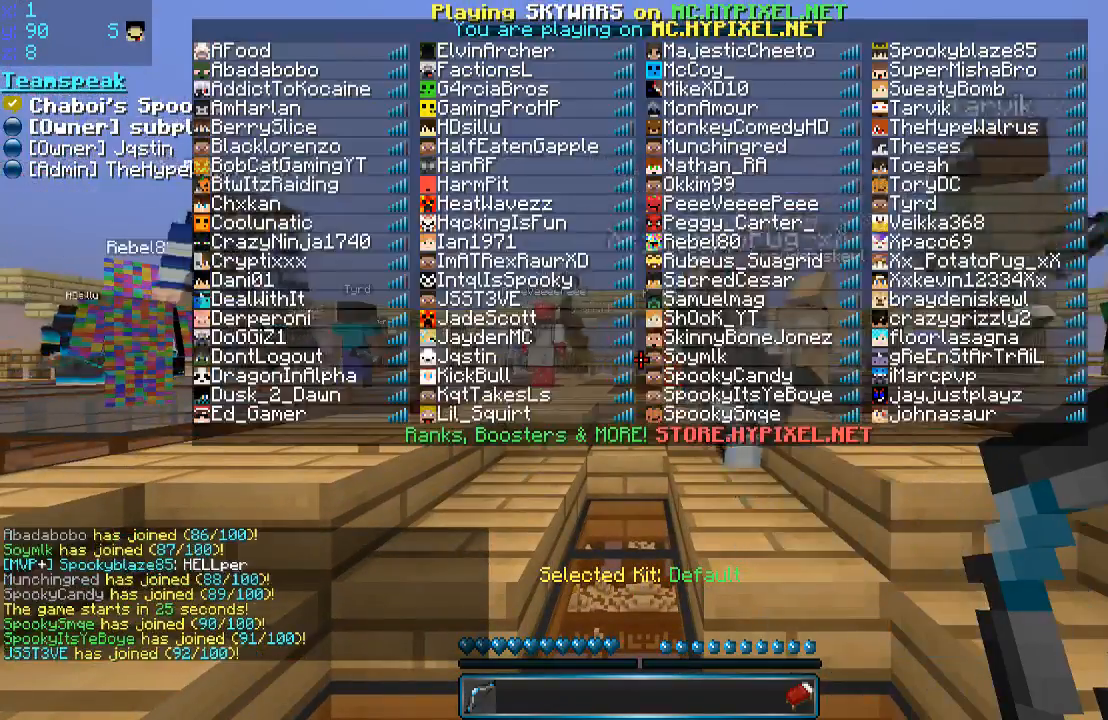
{"keys": [], "mouse": [], "events": []}
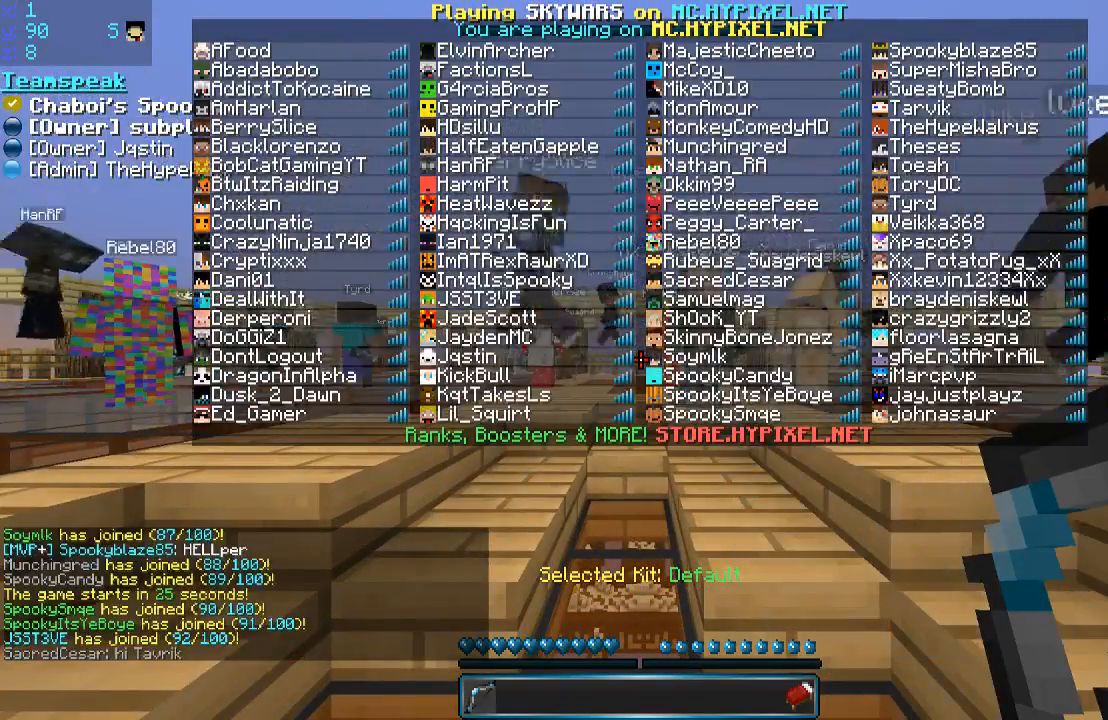
{"keys": [], "mouse": [], "events": []}
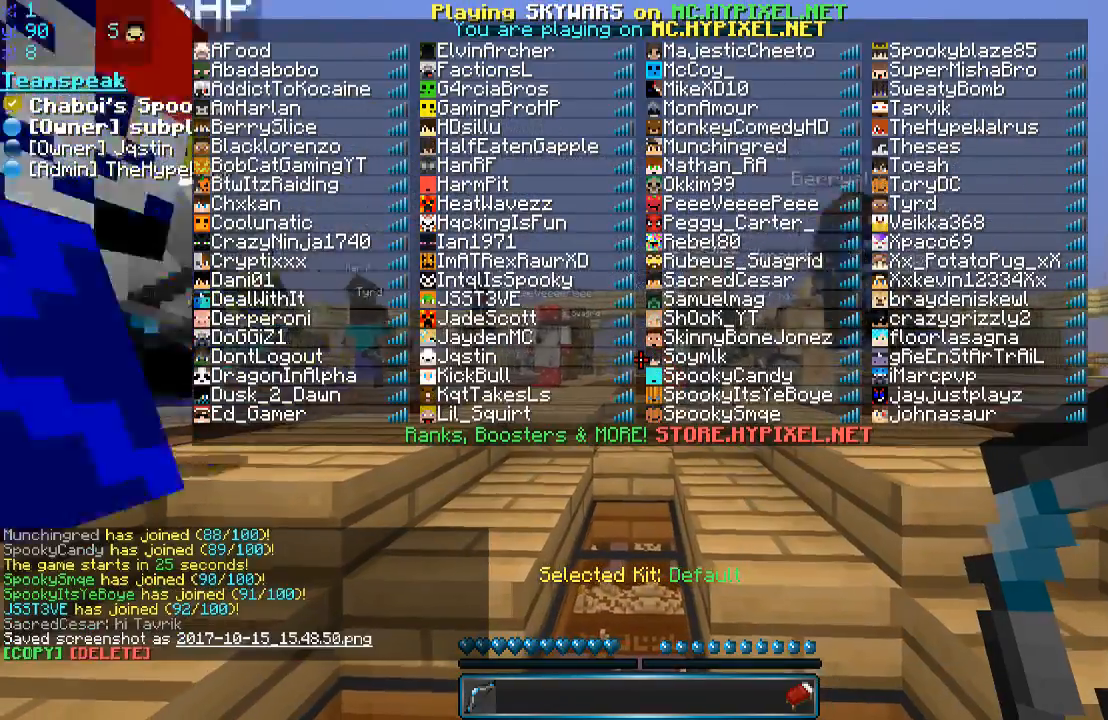
{"keys": ["w"], "mouse": [], "events": [[333, "w", "down"]]}
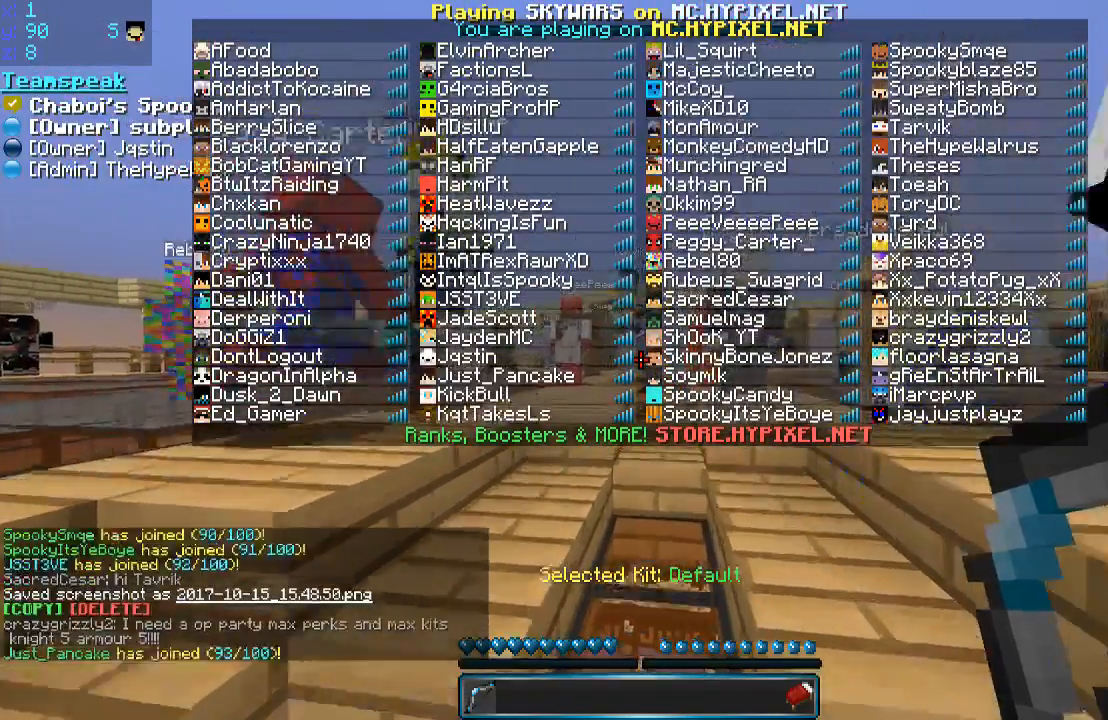
{"keys": ["w"], "mouse": [], "events": []}
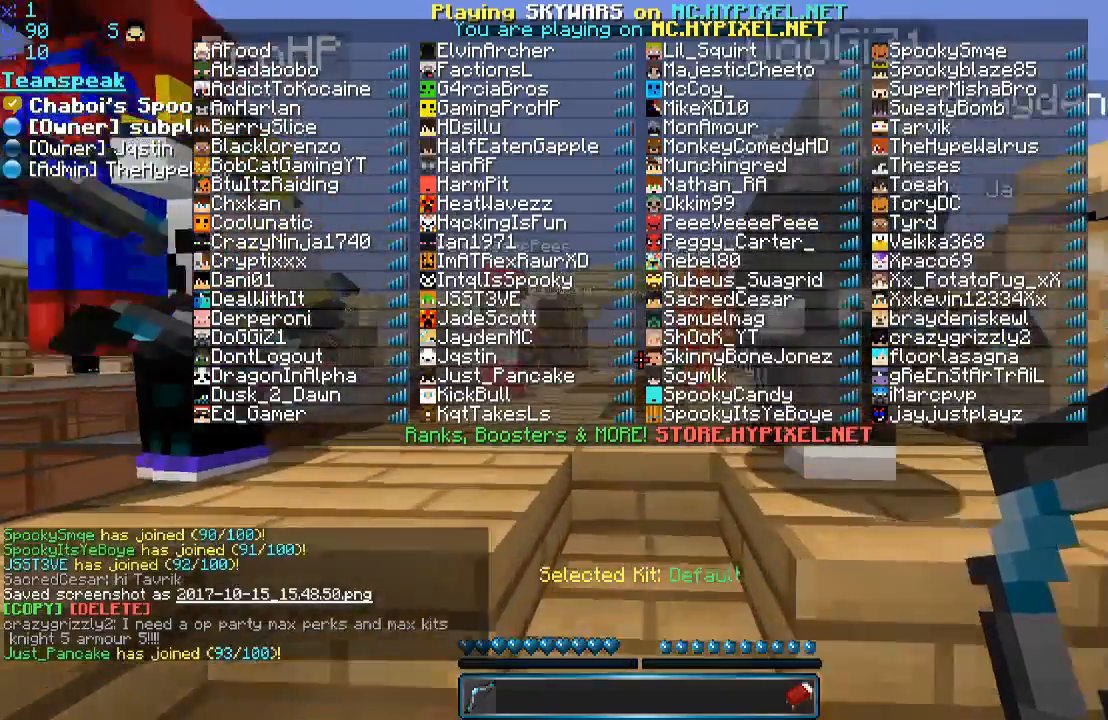
{"keys": ["w"], "mouse": [], "events": []}